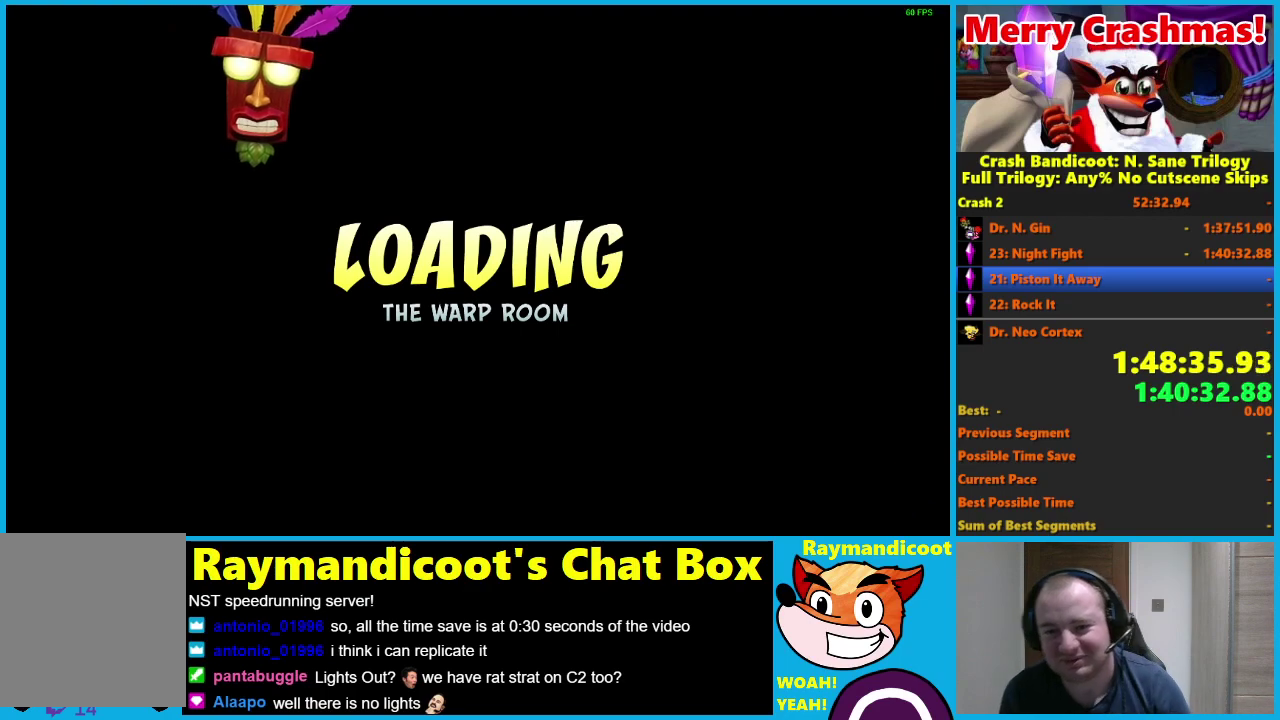
Gameplay with a controller (Xbox layout); each line is a JSON object with the inputs held at the frame after it. "events" lists button and stick changes between this image and that frame as [ms after this image, input, new state], when the widget could be followed in between.
{"buttons": ["Y"], "left_stick": "center", "right_stick": "center"}
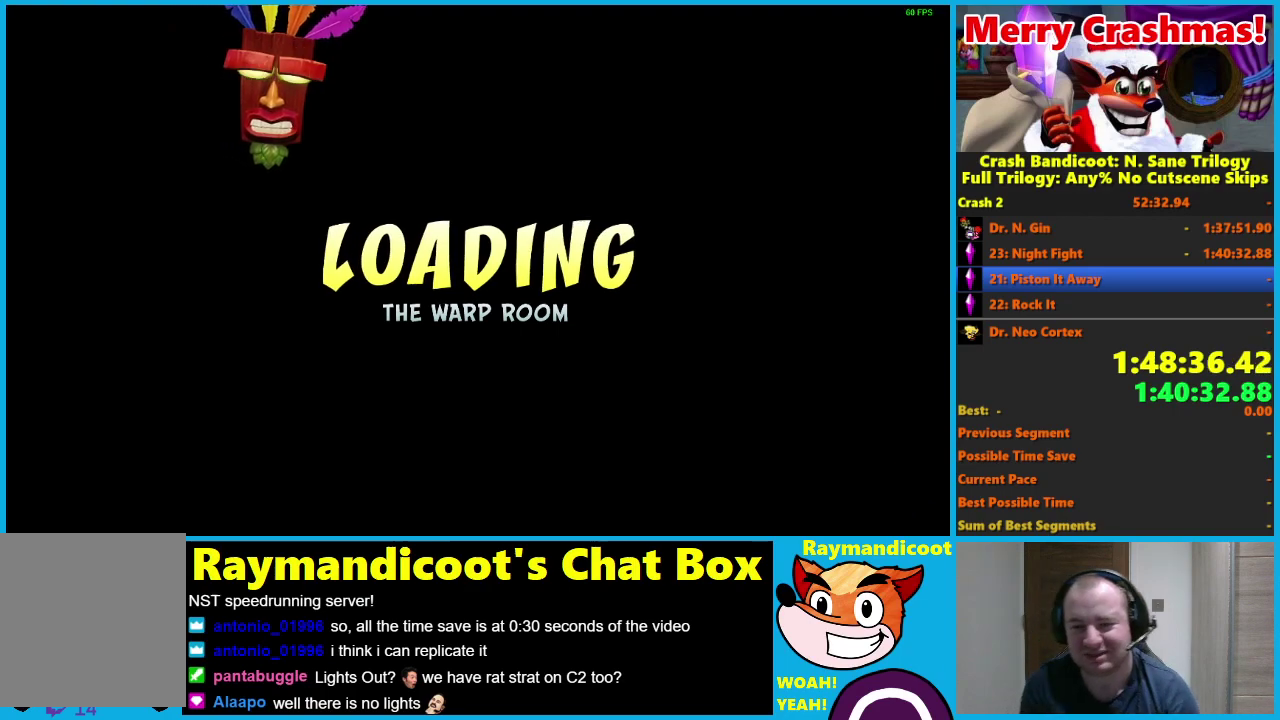
{"buttons": [], "left_stick": "center", "right_stick": "center", "events": [[33, "Y", "up"], [100, "Y", "down"], [217, "Y", "up"], [317, "Y", "down"], [417, "Y", "up"]]}
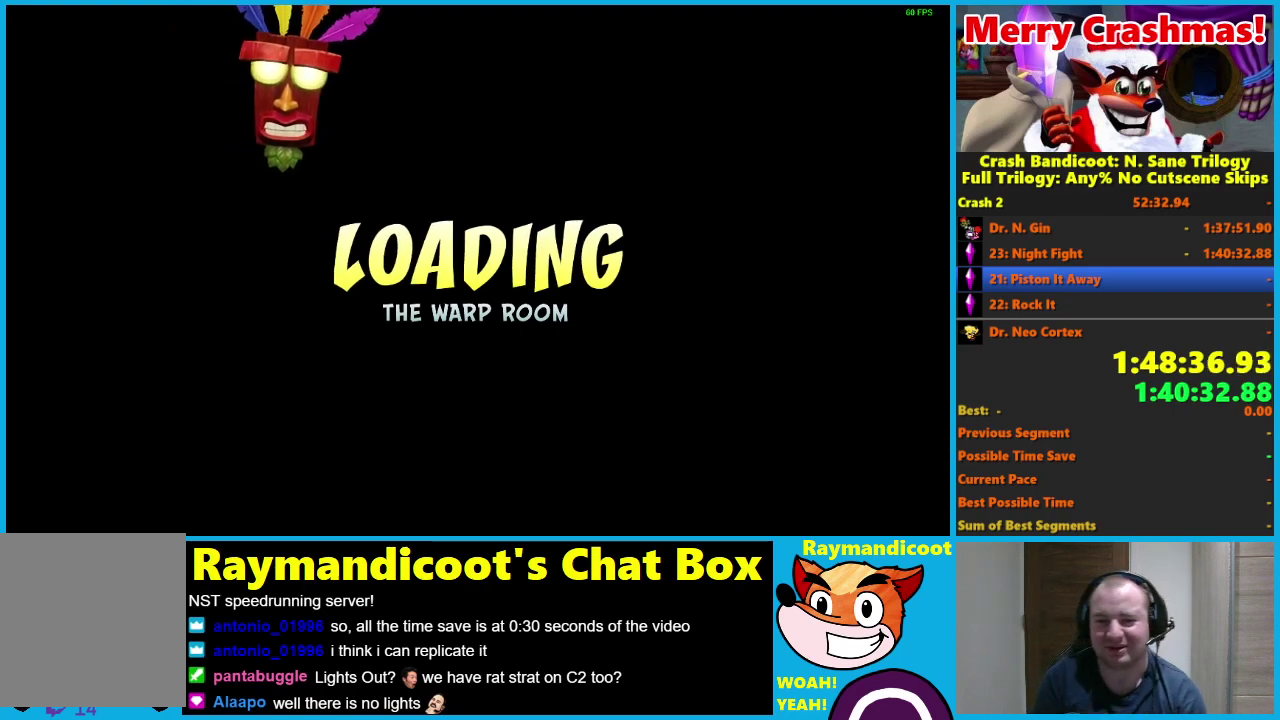
{"buttons": ["Y"], "left_stick": "center", "right_stick": "center", "events": [[50, "Y", "down"], [167, "Y", "up"], [267, "Y", "down"], [383, "Y", "up"], [467, "Y", "down"]]}
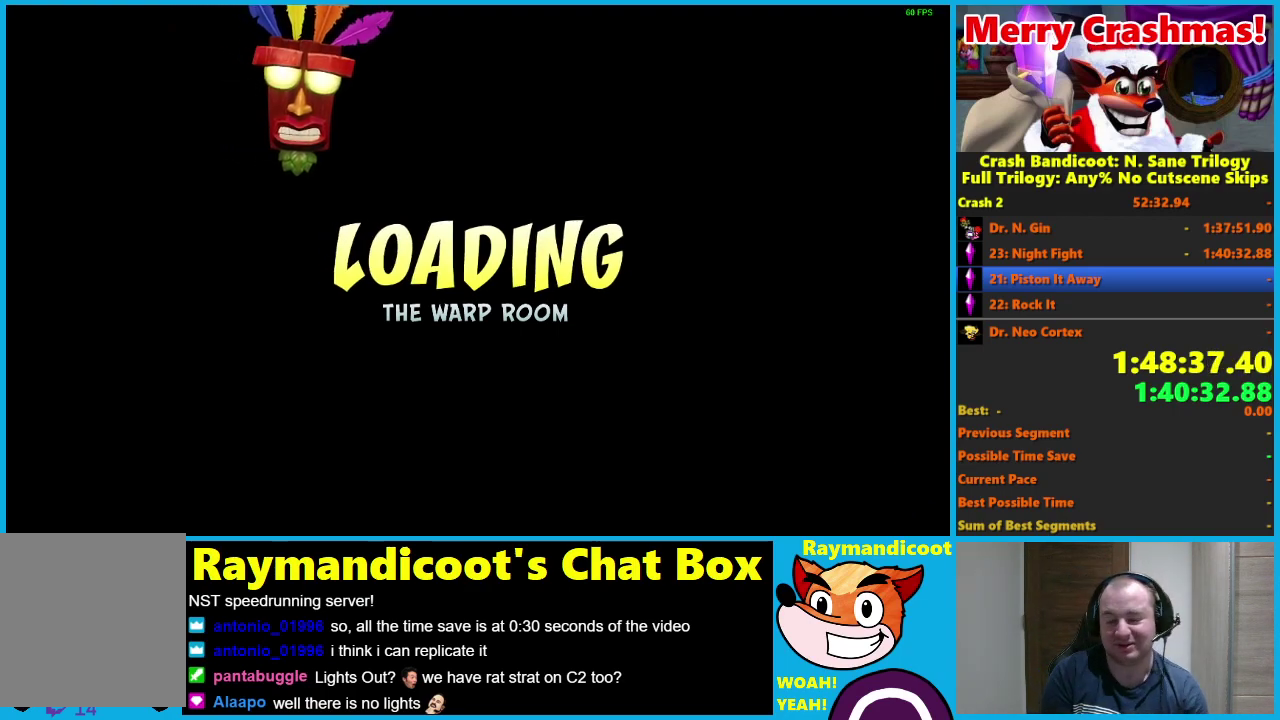
{"buttons": [], "left_stick": "center", "right_stick": "center", "events": [[83, "Y", "up"], [183, "Y", "down"], [283, "Y", "up"], [367, "Y", "down"], [483, "Y", "up"]]}
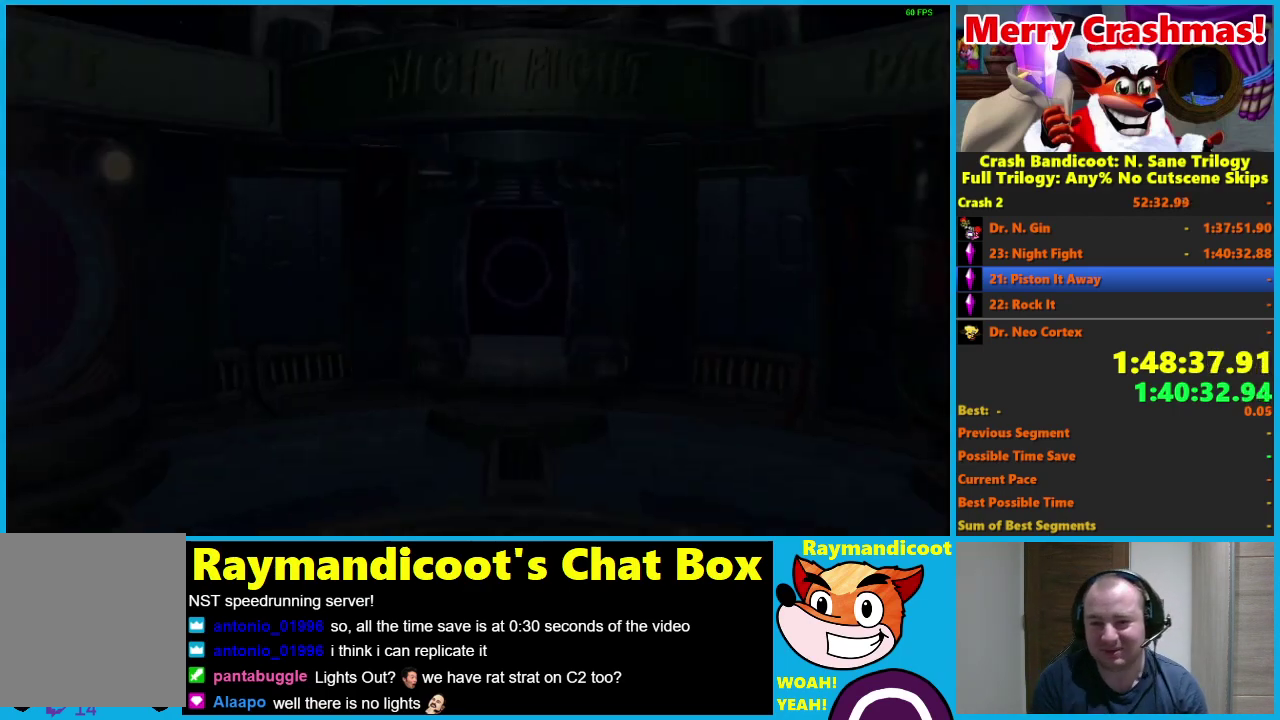
{"buttons": [], "left_stick": "up", "right_stick": "center", "events": [[83, "Y", "down"], [200, "Y", "up"], [233, "left_stick", "up"], [283, "Y", "down"], [400, "Y", "up"]]}
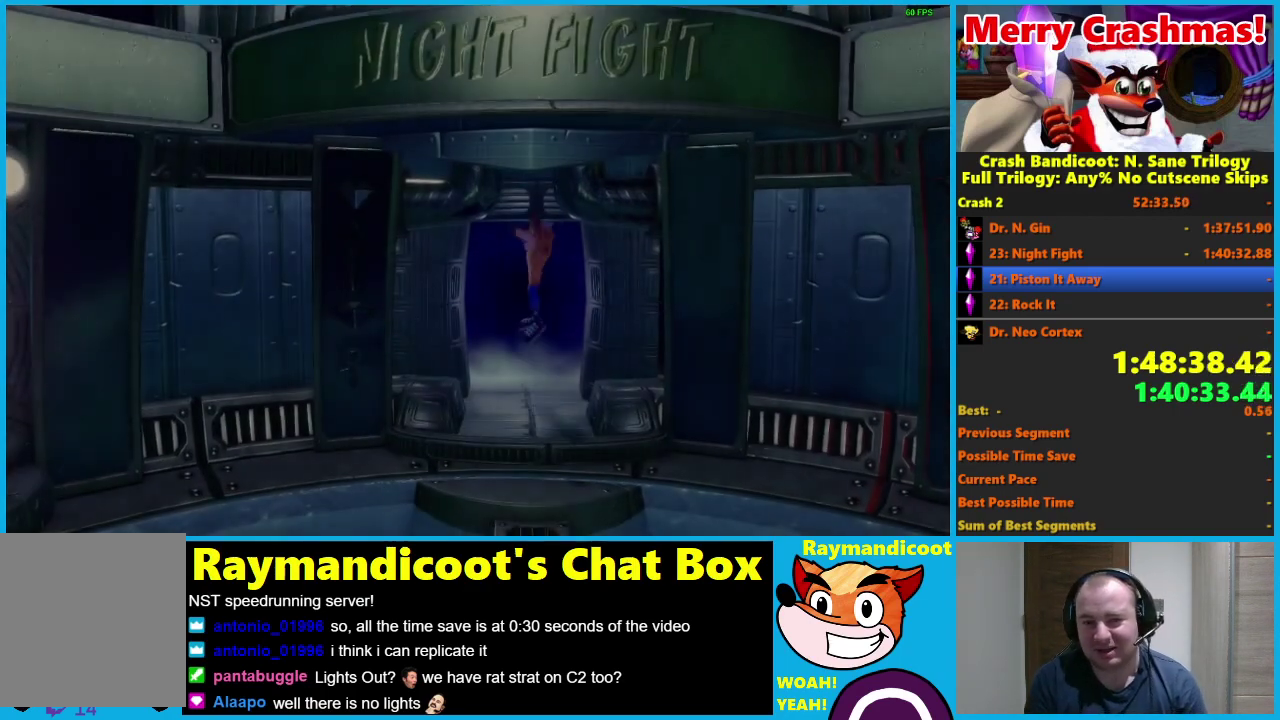
{"buttons": [], "left_stick": "down", "right_stick": "center", "events": [[233, "left_stick", "center"], [317, "left_stick", "down"]]}
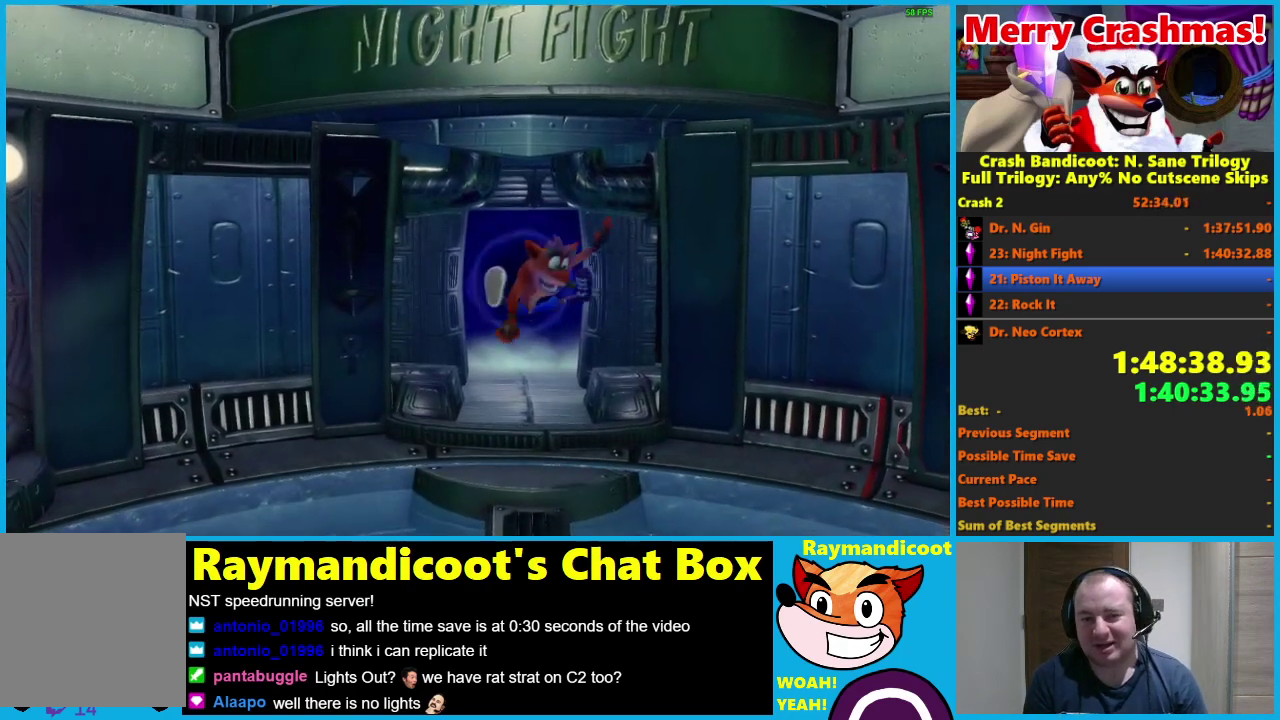
{"buttons": [], "left_stick": "down-right", "right_stick": "center", "events": [[150, "left_stick", "down-right"]]}
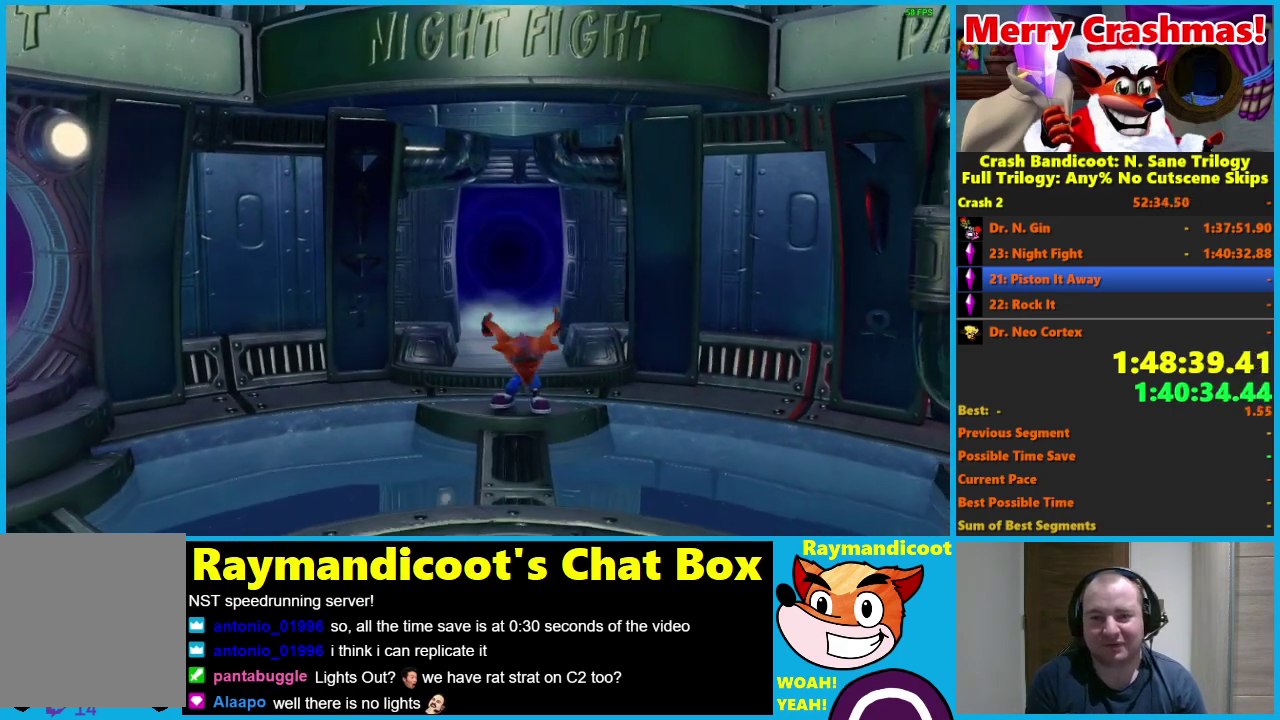
{"buttons": [], "left_stick": "down-right", "right_stick": "center", "events": []}
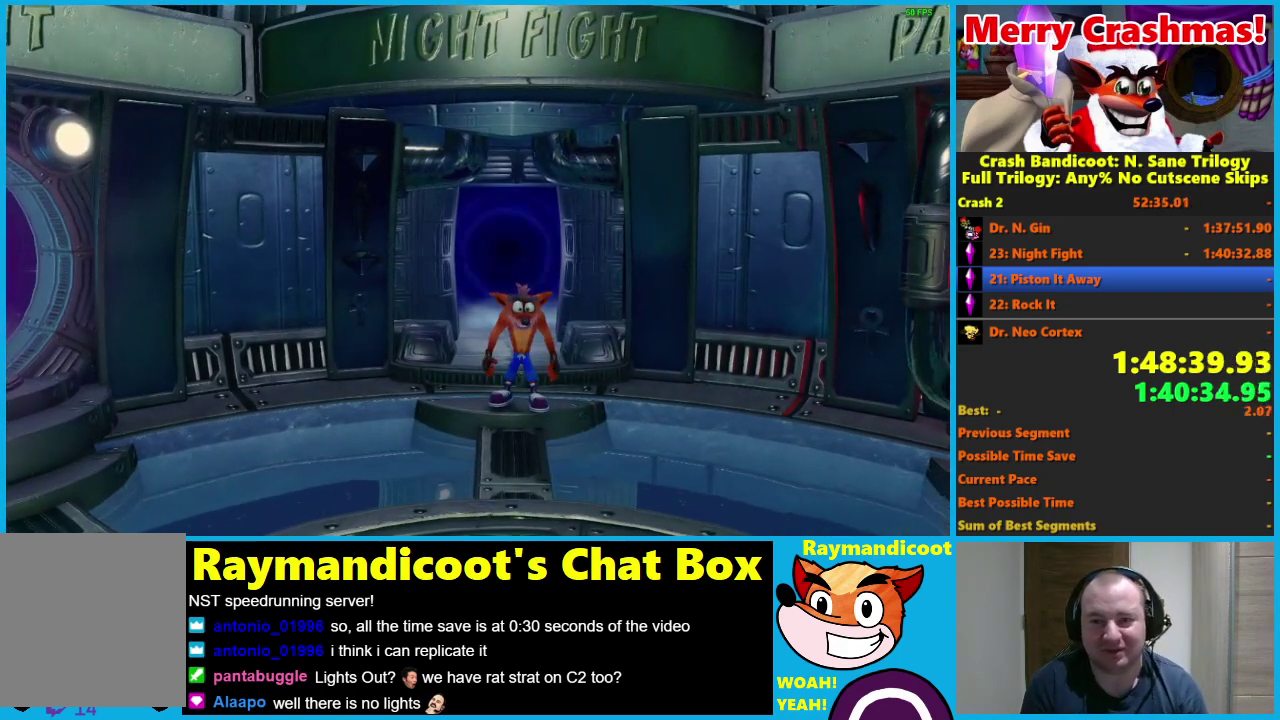
{"buttons": [], "left_stick": "down", "right_stick": "center", "events": [[217, "left_stick", "down"]]}
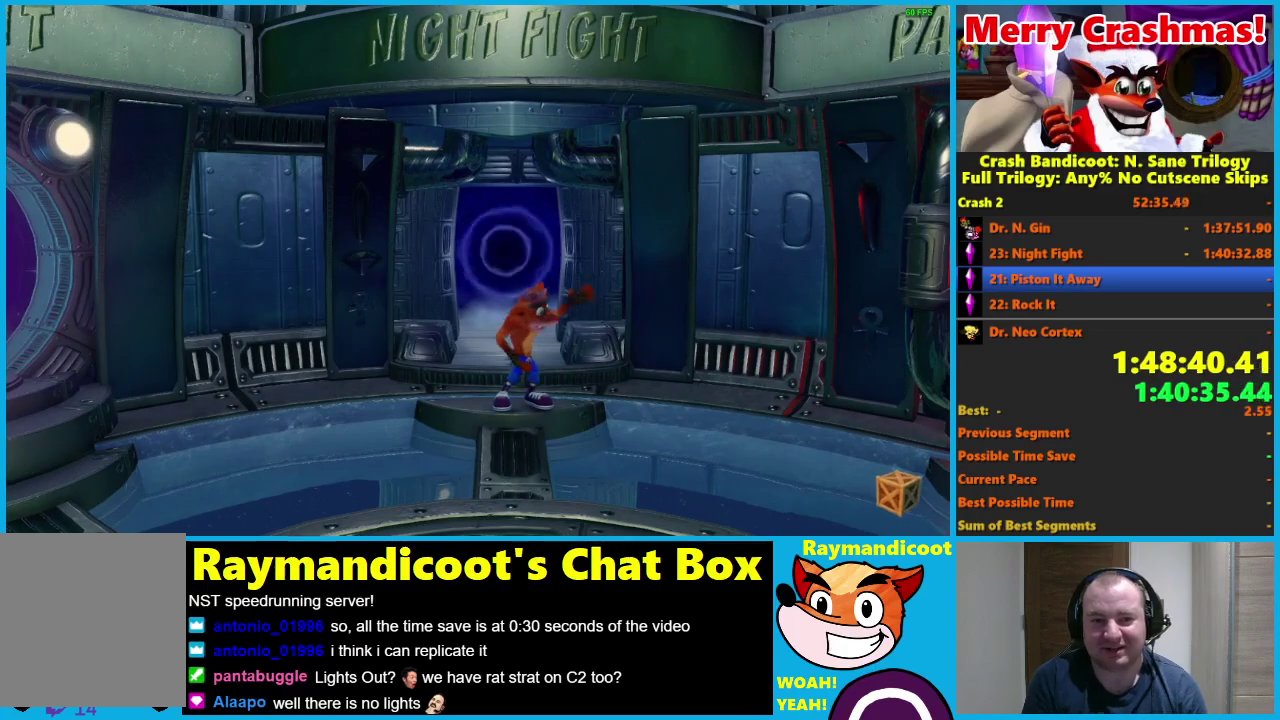
{"buttons": [], "left_stick": "down", "right_stick": "center", "events": []}
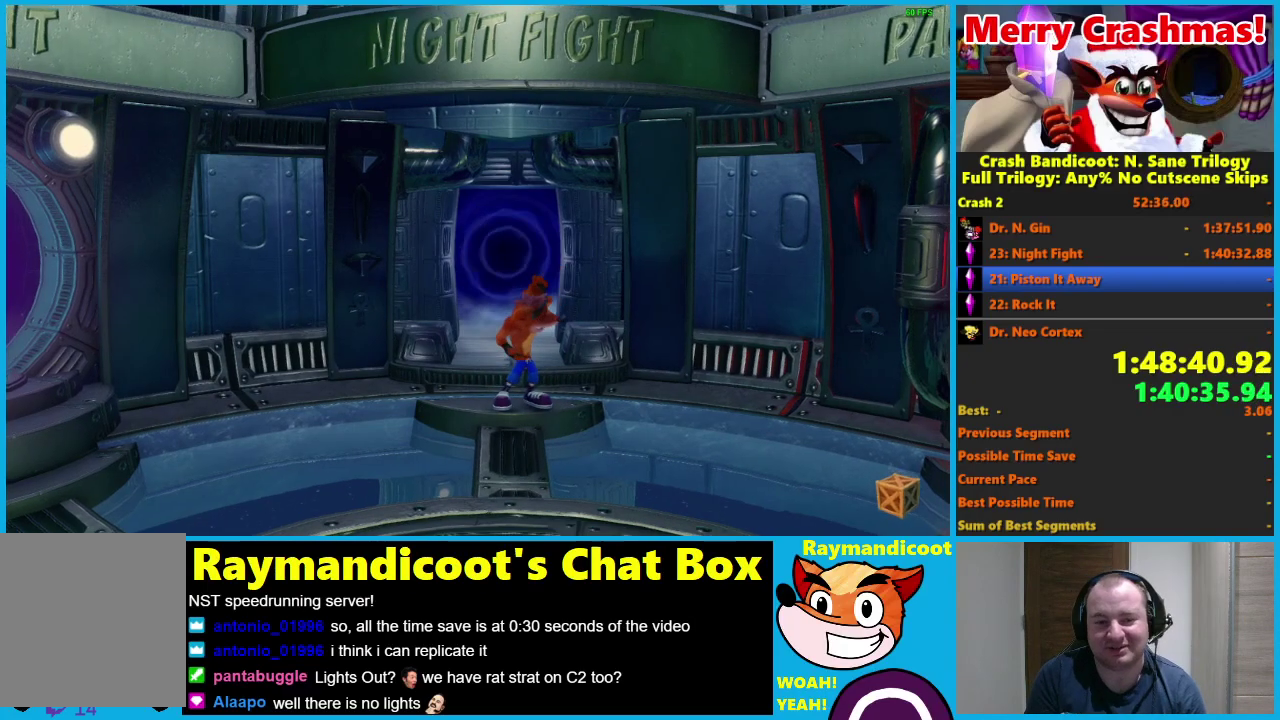
{"buttons": [], "left_stick": "down-left", "right_stick": "center", "events": [[500, "left_stick", "down-left"]]}
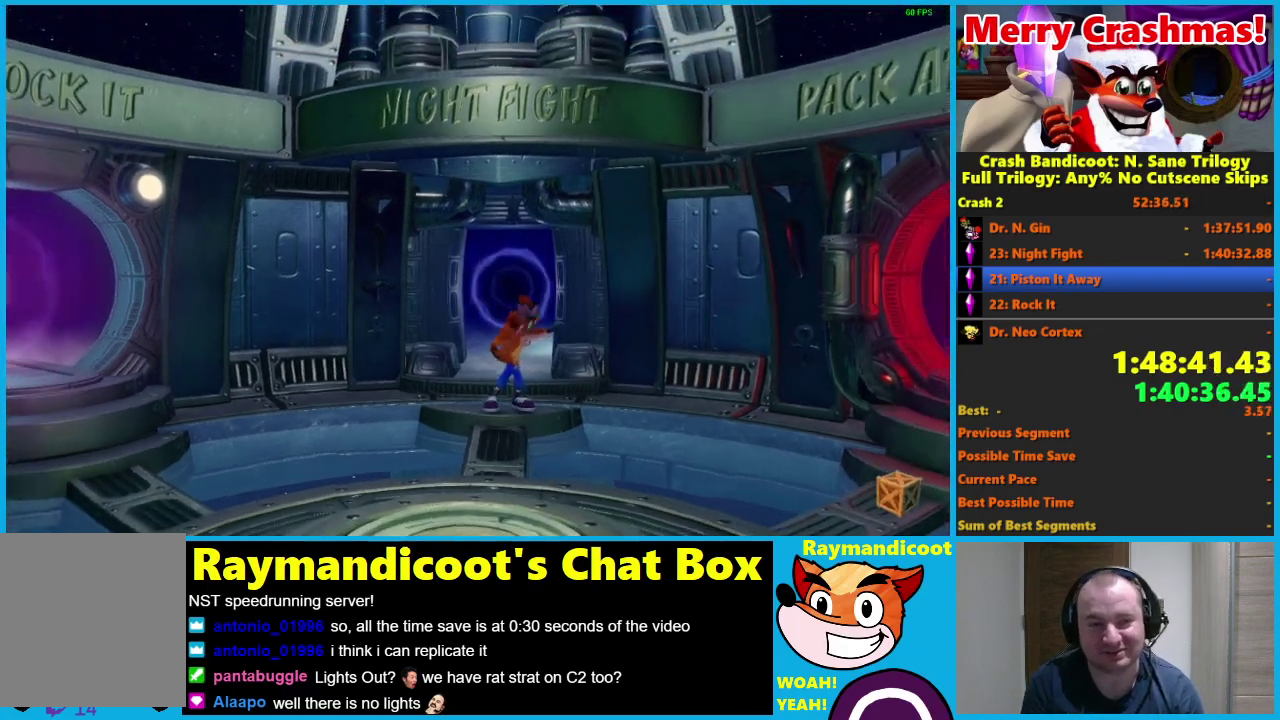
{"buttons": [], "left_stick": "down-left", "right_stick": "center", "events": [[50, "left_stick", "down"], [83, "Y", "down"], [150, "Y", "up"], [333, "left_stick", "down-left"]]}
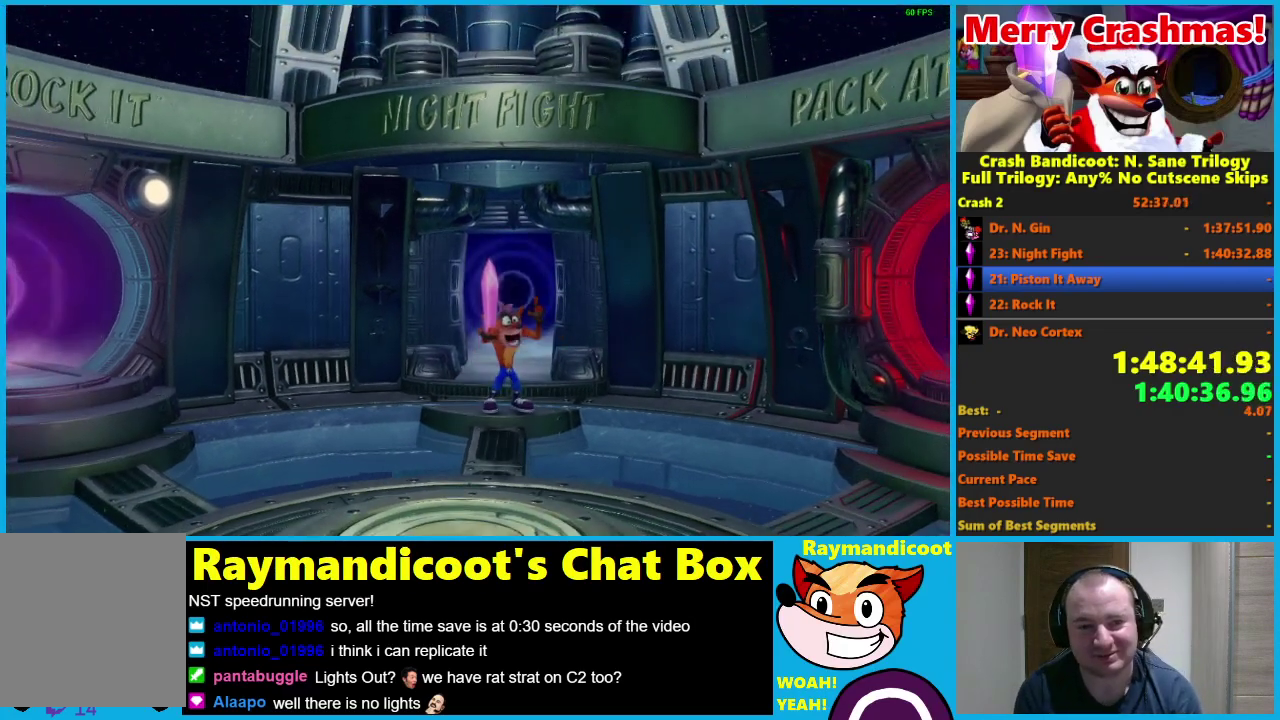
{"buttons": [], "left_stick": "down-left", "right_stick": "center", "events": []}
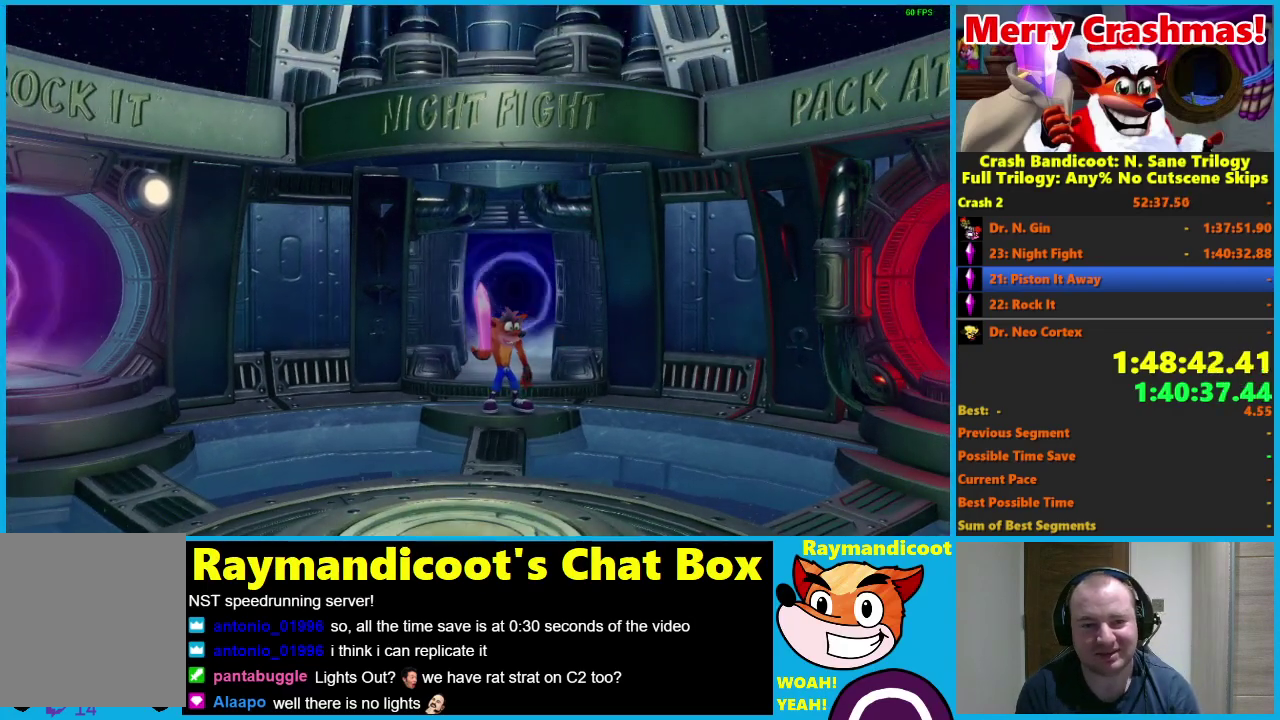
{"buttons": [], "left_stick": "down-left", "right_stick": "center", "events": []}
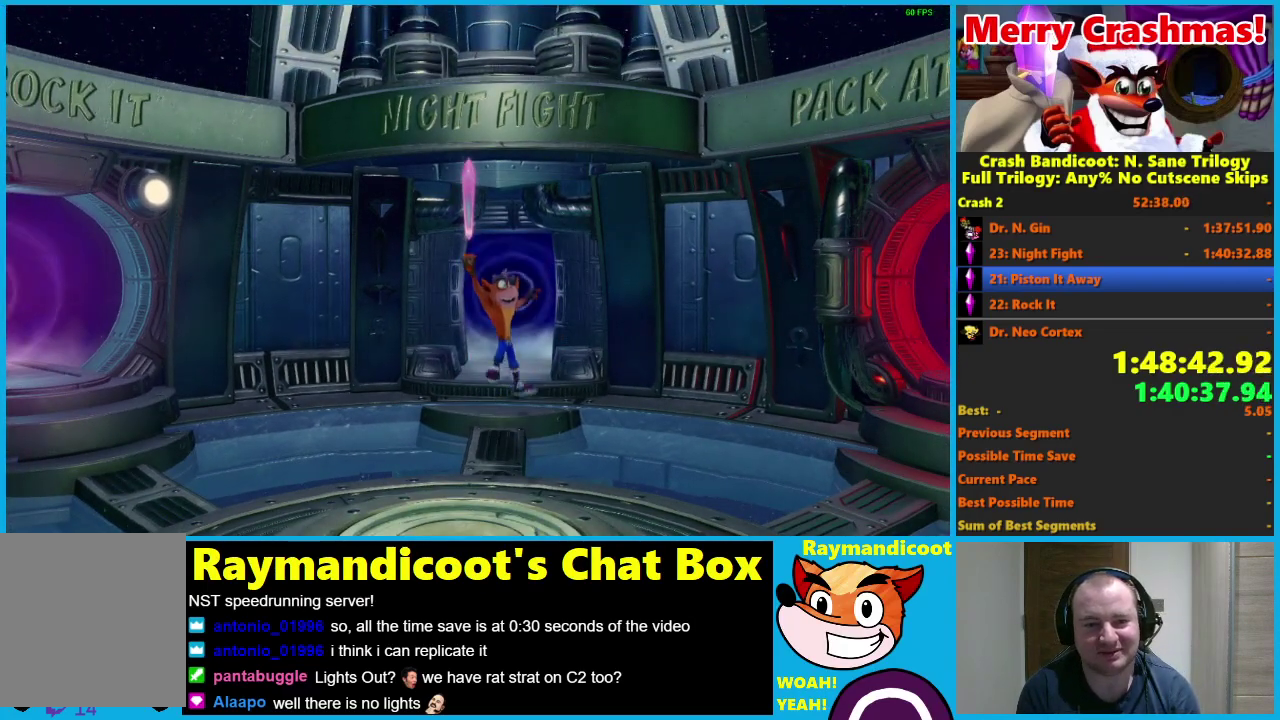
{"buttons": [], "left_stick": "left", "right_stick": "center", "events": [[350, "left_stick", "left"]]}
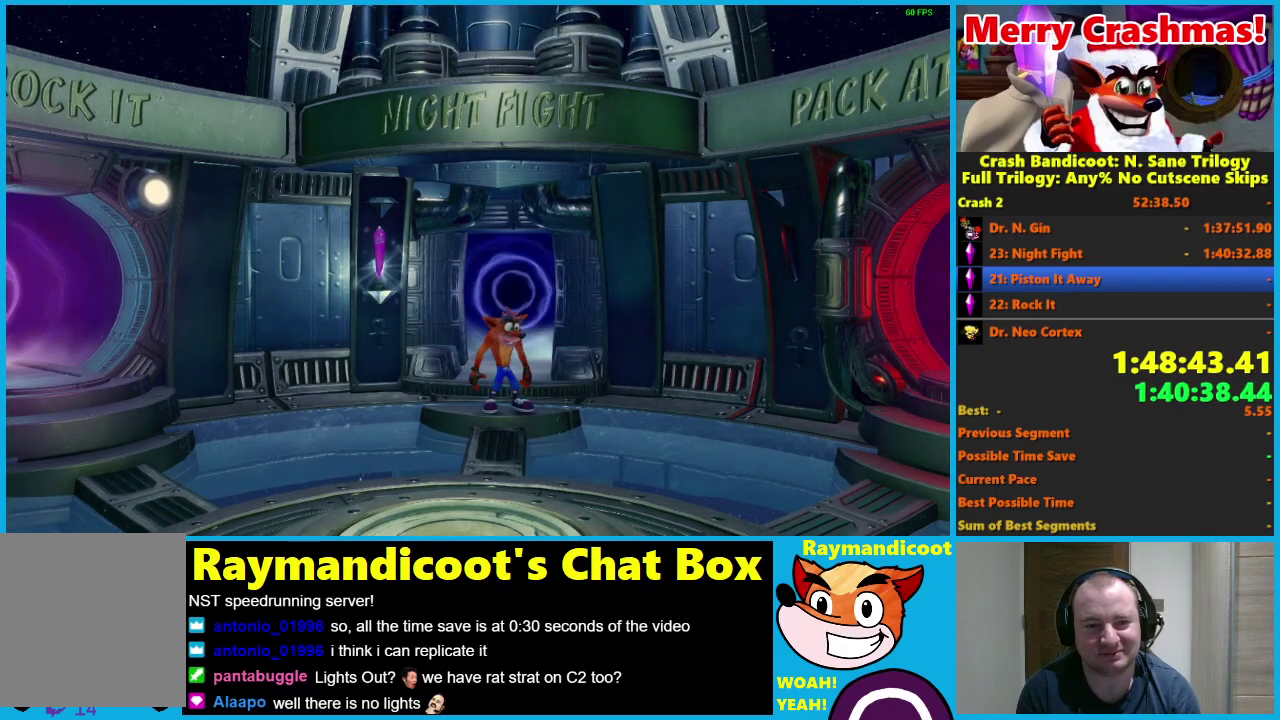
{"buttons": ["A", "R1"], "left_stick": "left", "right_stick": "center", "events": [[383, "R1", "down"], [500, "A", "down"]]}
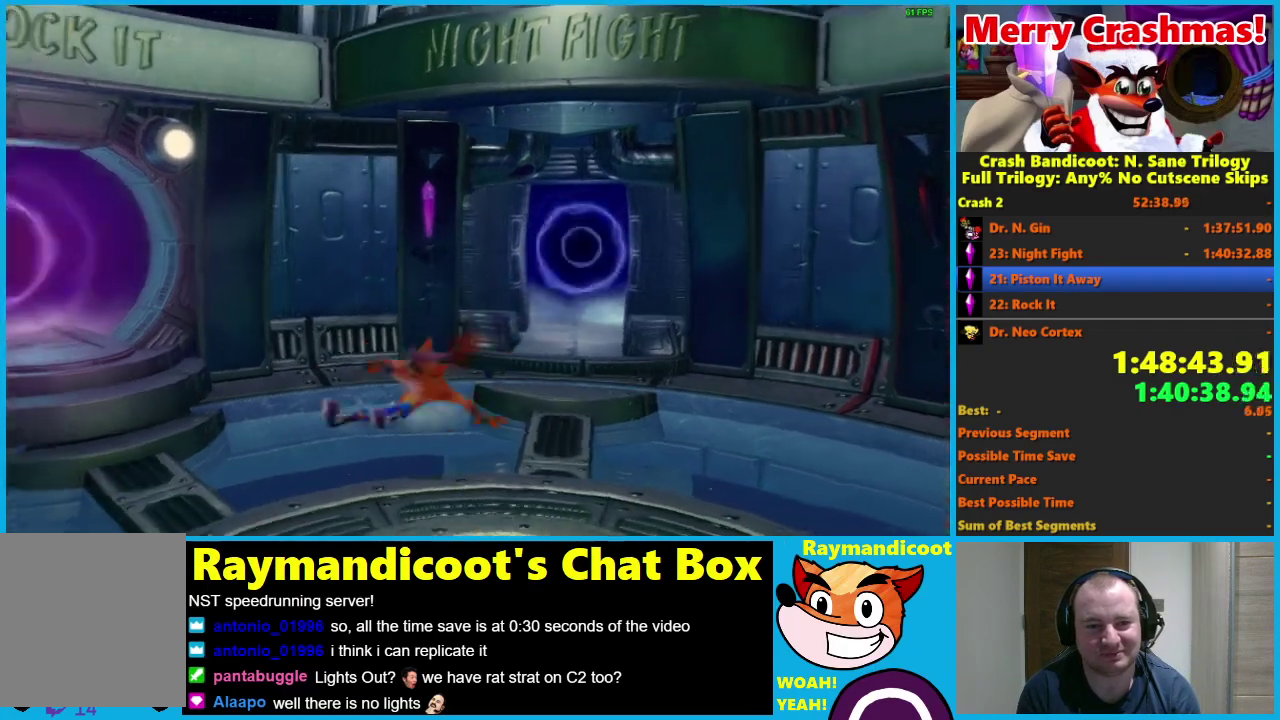
{"buttons": [], "left_stick": "left", "right_stick": "center", "events": [[150, "A", "up"], [150, "R1", "up"]]}
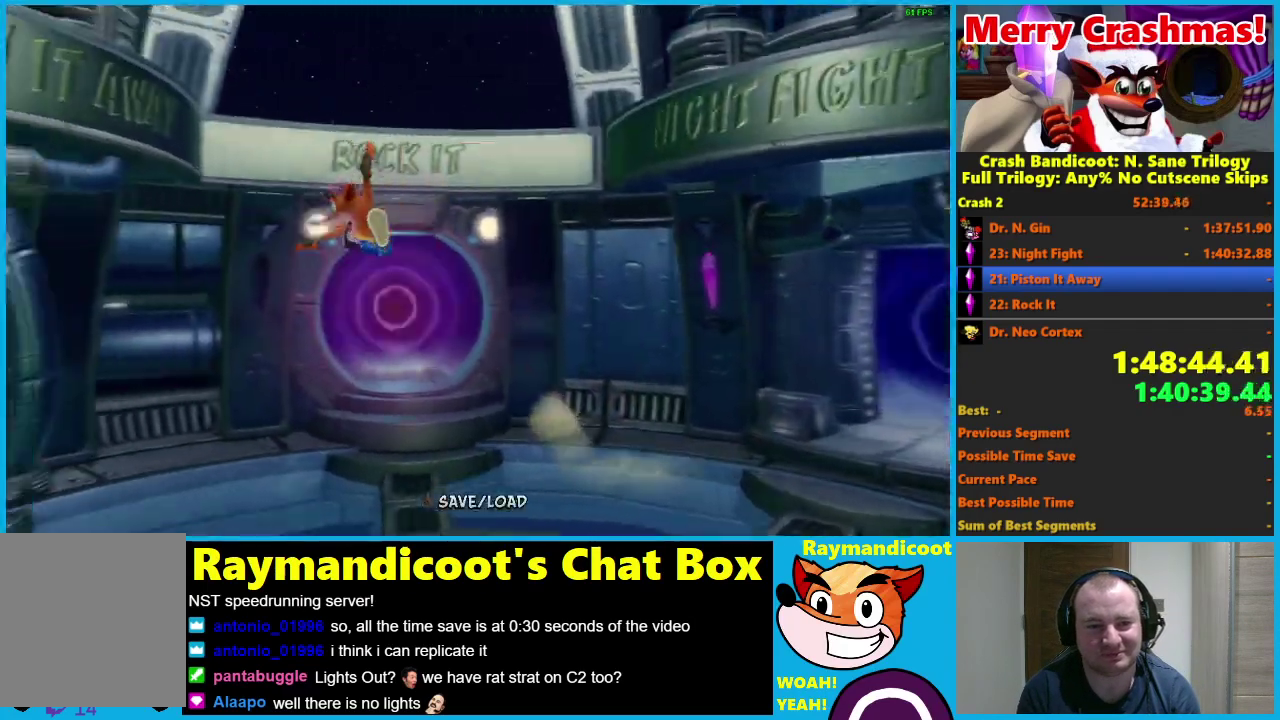
{"buttons": [], "left_stick": "left", "right_stick": "center", "events": [[267, "R1", "down"], [383, "A", "down"], [467, "A", "up"], [483, "R1", "up"]]}
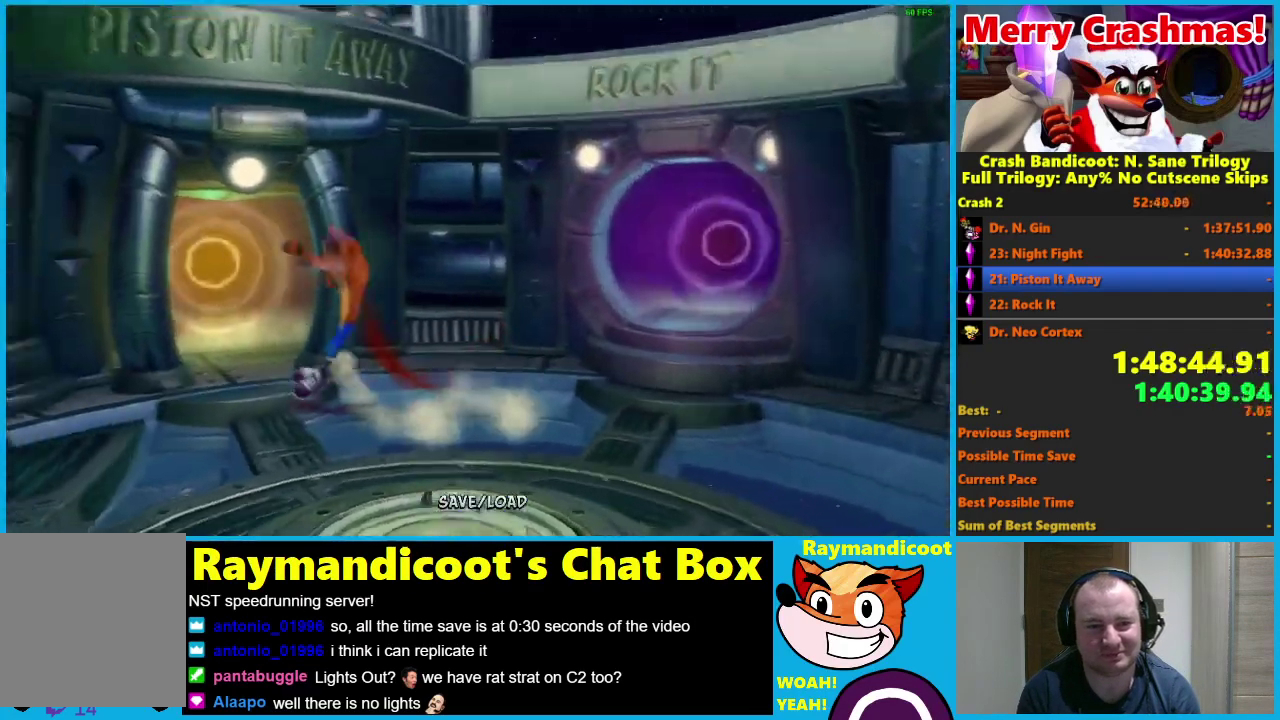
{"buttons": [], "left_stick": "up", "right_stick": "center", "events": [[17, "left_stick", "up-left"], [67, "left_stick", "up"]]}
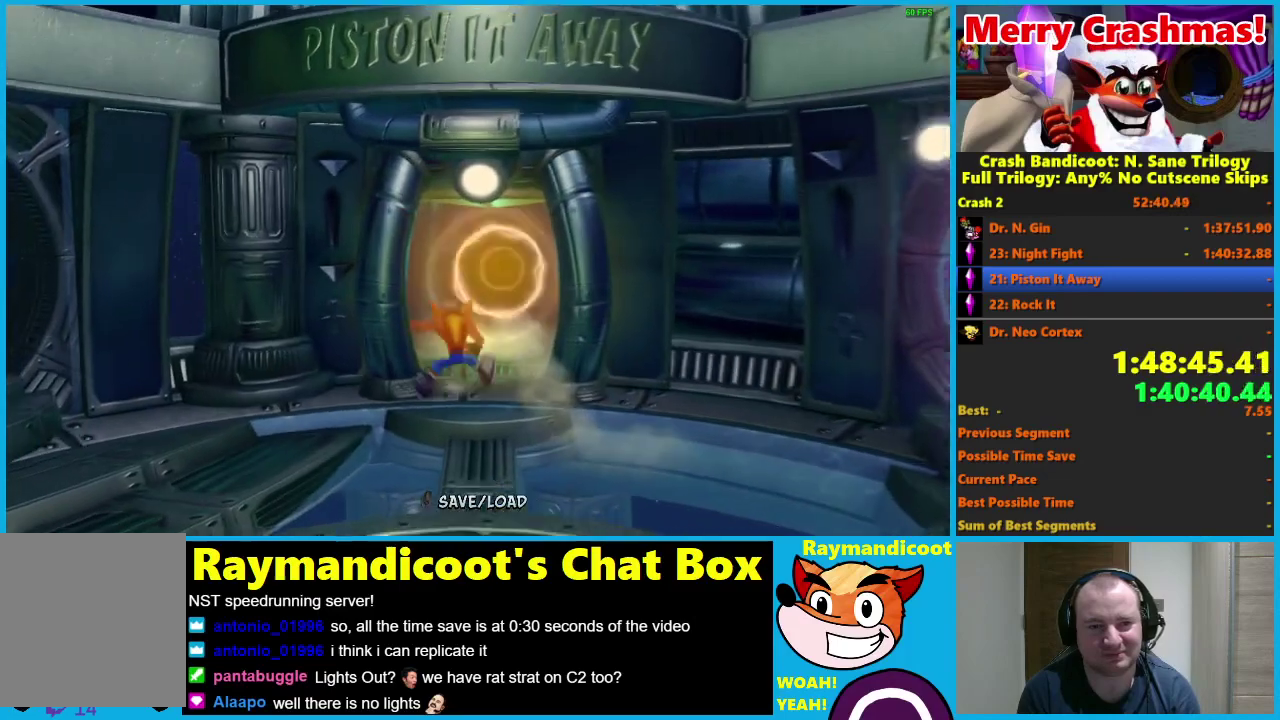
{"buttons": [], "left_stick": "up", "right_stick": "center", "events": [[33, "R1", "down"], [150, "R1", "up"]]}
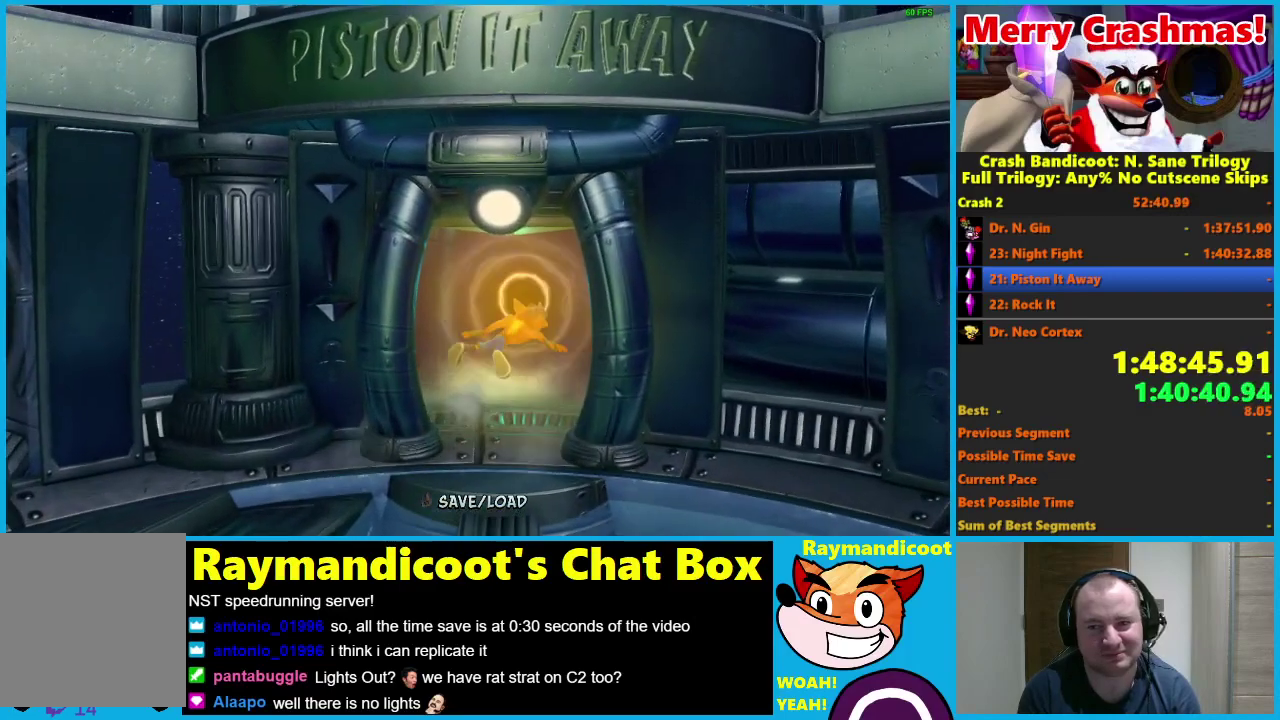
{"buttons": [], "left_stick": "center", "right_stick": "center", "events": [[33, "left_stick", "center"]]}